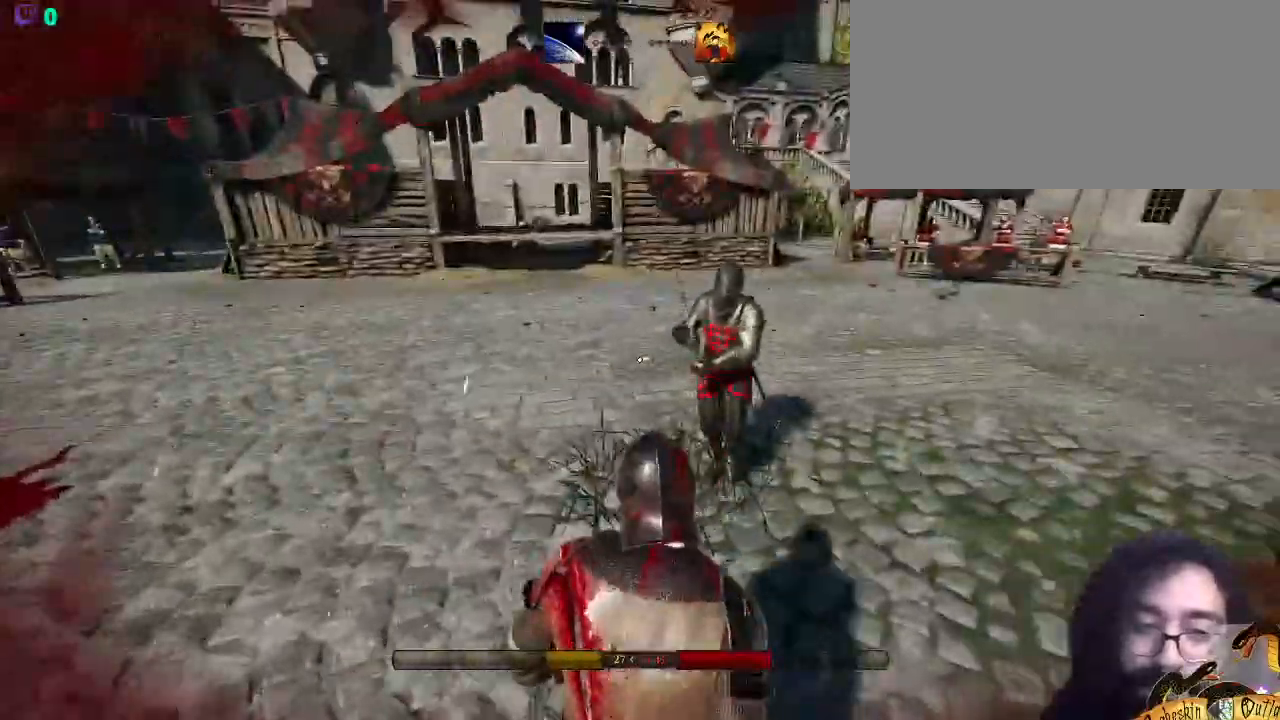
Gameplay with keyboard and mouse; each line is a JSON object with the keys and mouse buttons held at the frame after it. "events" lists presses ("down") and releases ("up") of ".", "/", "0", "1", "2", "3", "4", "5", "6", "7", "8", "9", "a", "alt_l", "alt_r", "b", "backslash", "c", "caps_lock", "comma", "ctrl_l", "ctrl_r", "d", "e", "equals", "escape", "f", "f1", "f10", "f11", "f12", "f2", "f3", "f4", "f5", "f6", "f7", "f8", "f9", "g", "h", "i", "j", "k", "l", "lbracket", "m", "minus", "n", "o", "p", "q", "quote", "r", "rbracket", "return", "s", "semicolon", "shift_l", "shift_r", "space", "super_l", "super_r", "t", "tab", "tilde", "u", "v", "w", "x", "y", "z", "mouse_left", "mouse_wheel", "mouse_right", "mouse_mb4" and "mouse_mb5" between this image and that frame as [ms after this image, input, new state], when the widget could be followed in between. "mouse_left", "mouse_wheel", "mouse_right", "mouse_mb4", "mouse_mb5" = the "left", "wheel", "right", "mb4", "mb5" buttons of the "mouse" list. No other keys are recorded. "wheel" means that the mouse wheel is clicked or scrolled. Mouse movement is not recorded.
{"keys": ["d", "shift_l", "w"], "mouse": [], "events": [[133, "s", "up"], [167, "o", "down"], [233, "w", "down"], [300, "d", "up"], [367, "o", "up"], [500, "d", "down"]]}
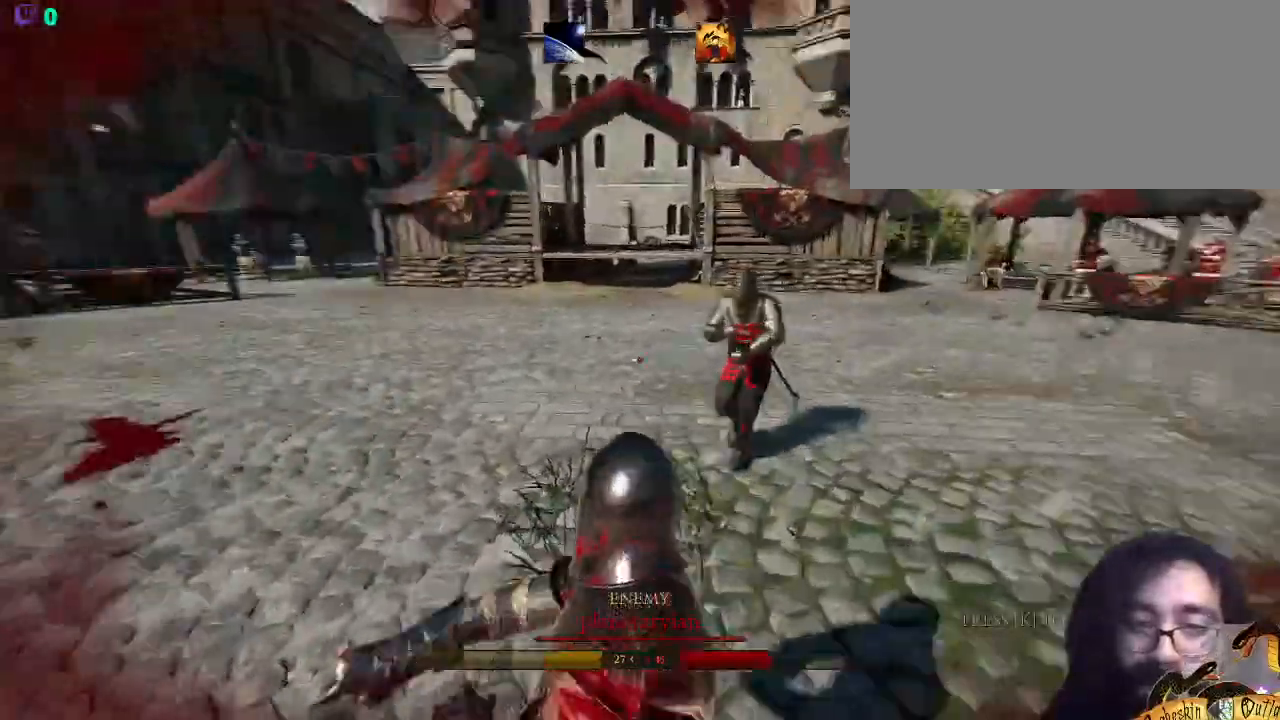
{"keys": ["d", "shift_l", "w"], "mouse": [], "events": []}
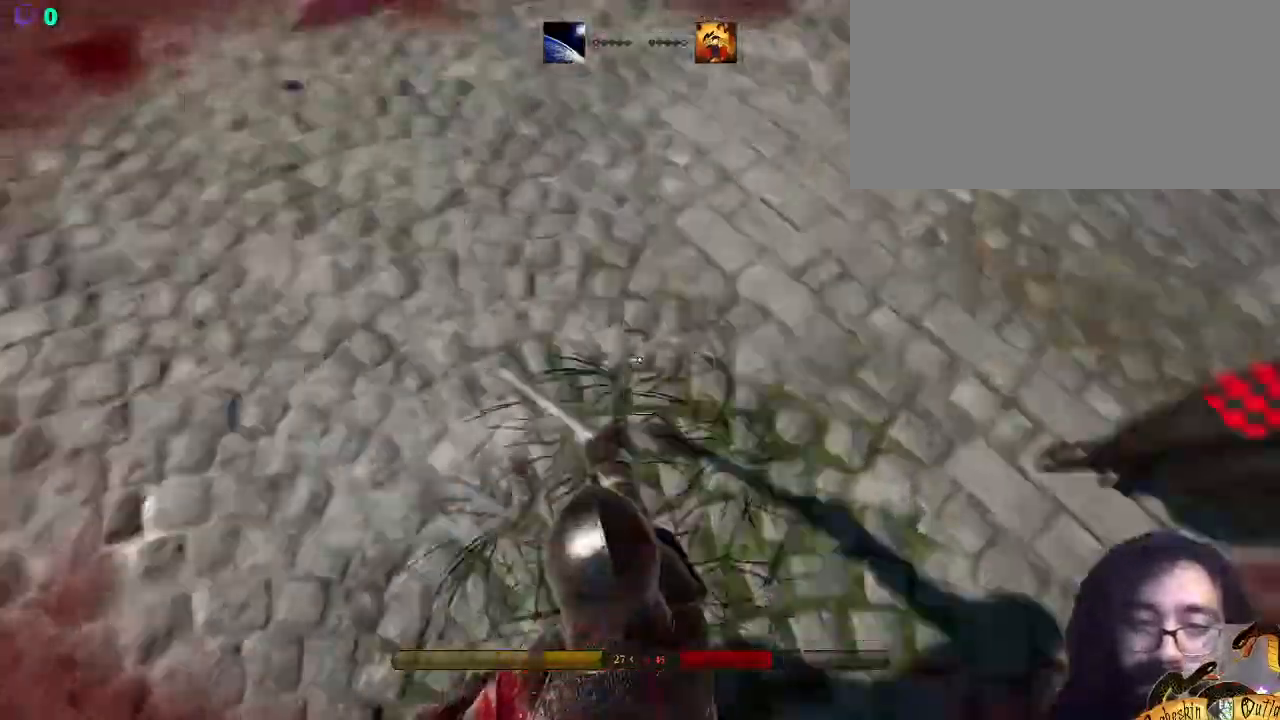
{"keys": ["a", "s", "shift_l"], "mouse": [], "events": [[300, "a", "down"], [300, "d", "up"], [333, "w", "up"], [433, "s", "down"]]}
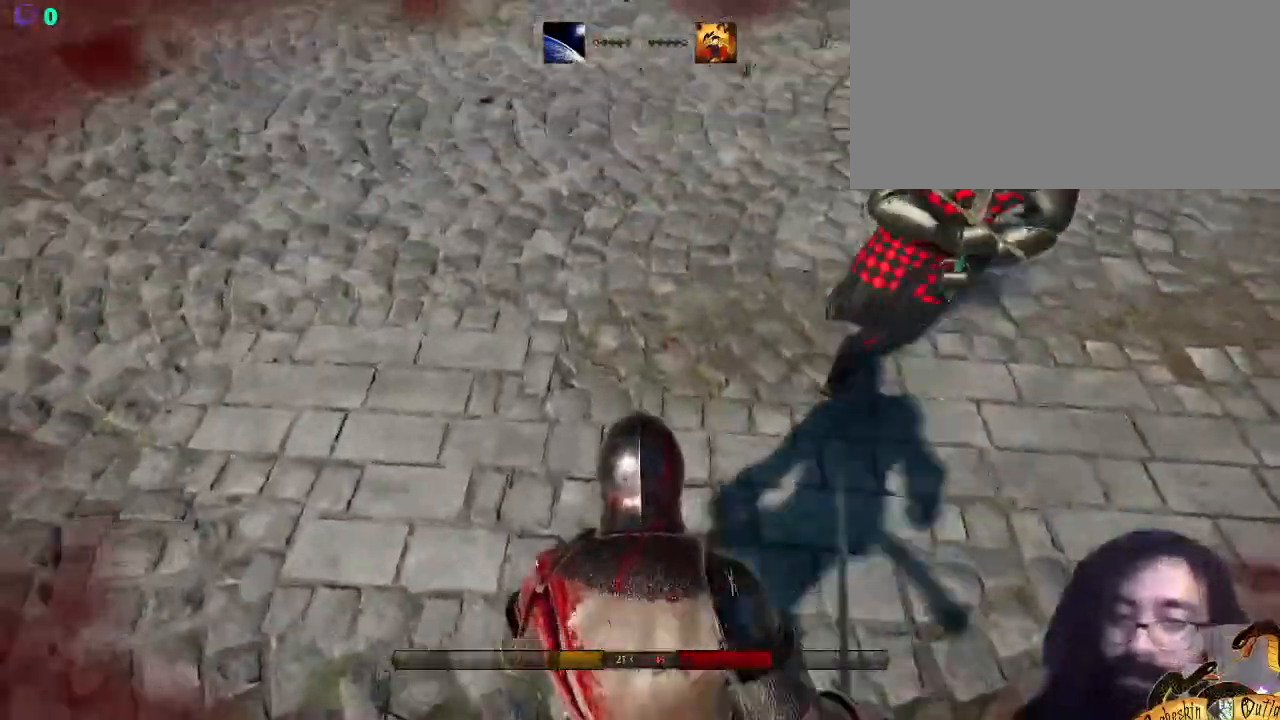
{"keys": ["s"], "mouse": [], "events": [[33, "a", "up"], [200, "shift_l", "up"]]}
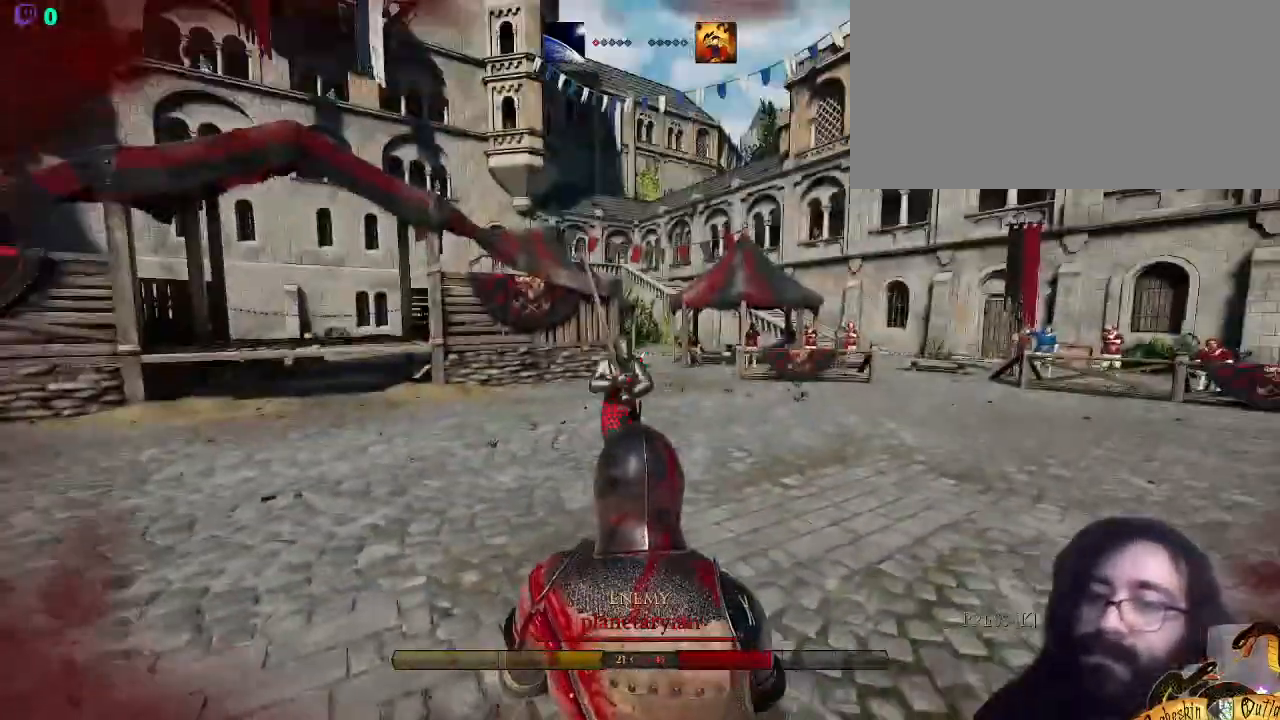
{"keys": ["s"], "mouse": [], "events": [[233, "r", "down"], [367, "r", "up"]]}
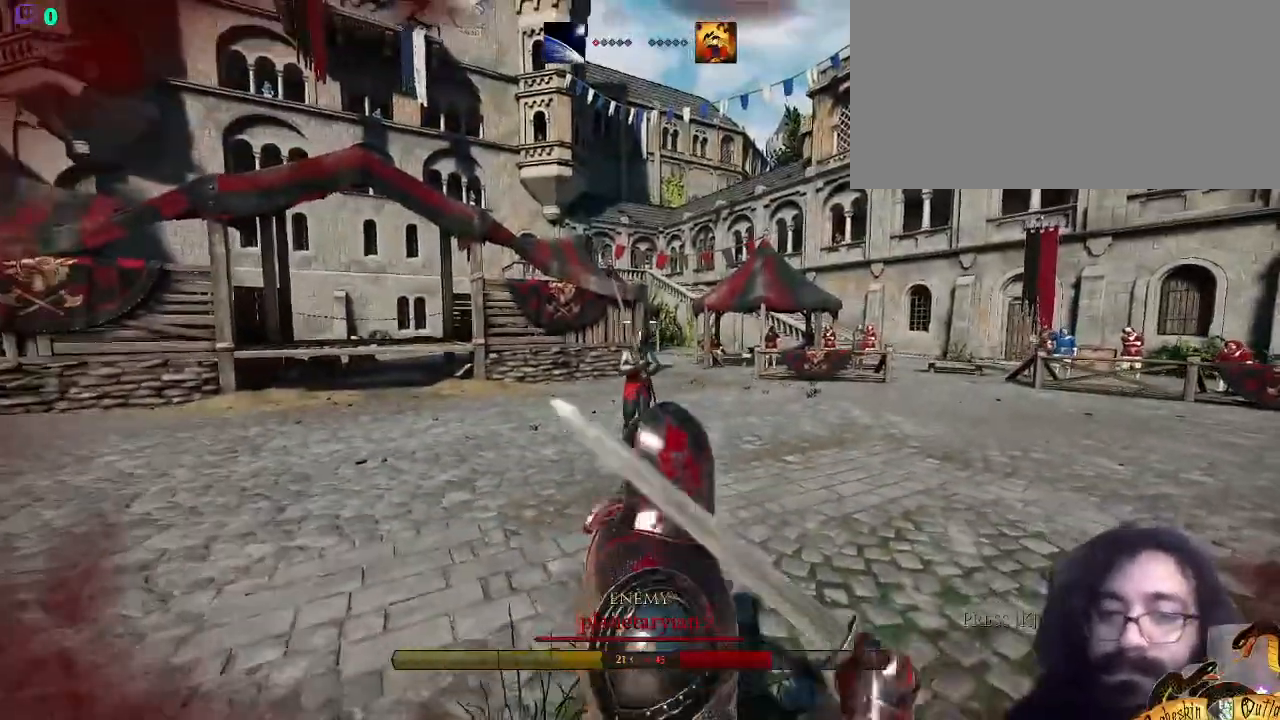
{"keys": ["s"], "mouse": []}
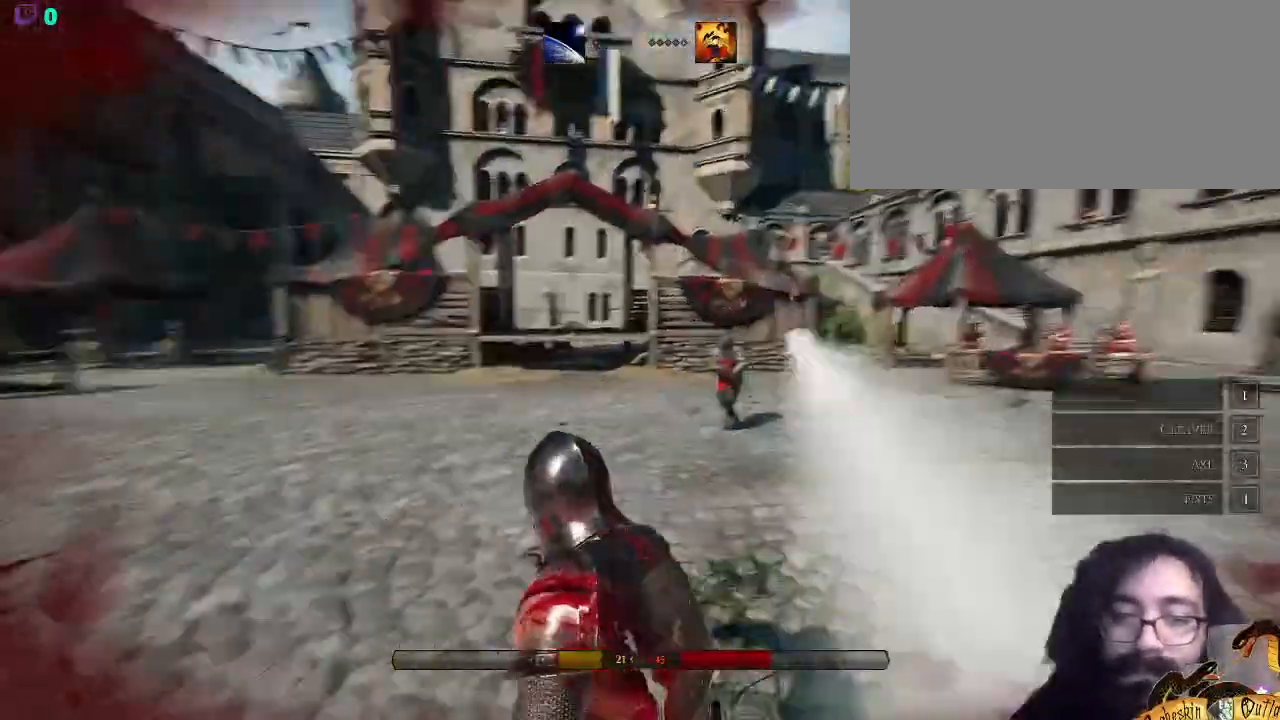
{"keys": ["s"], "mouse": [], "events": []}
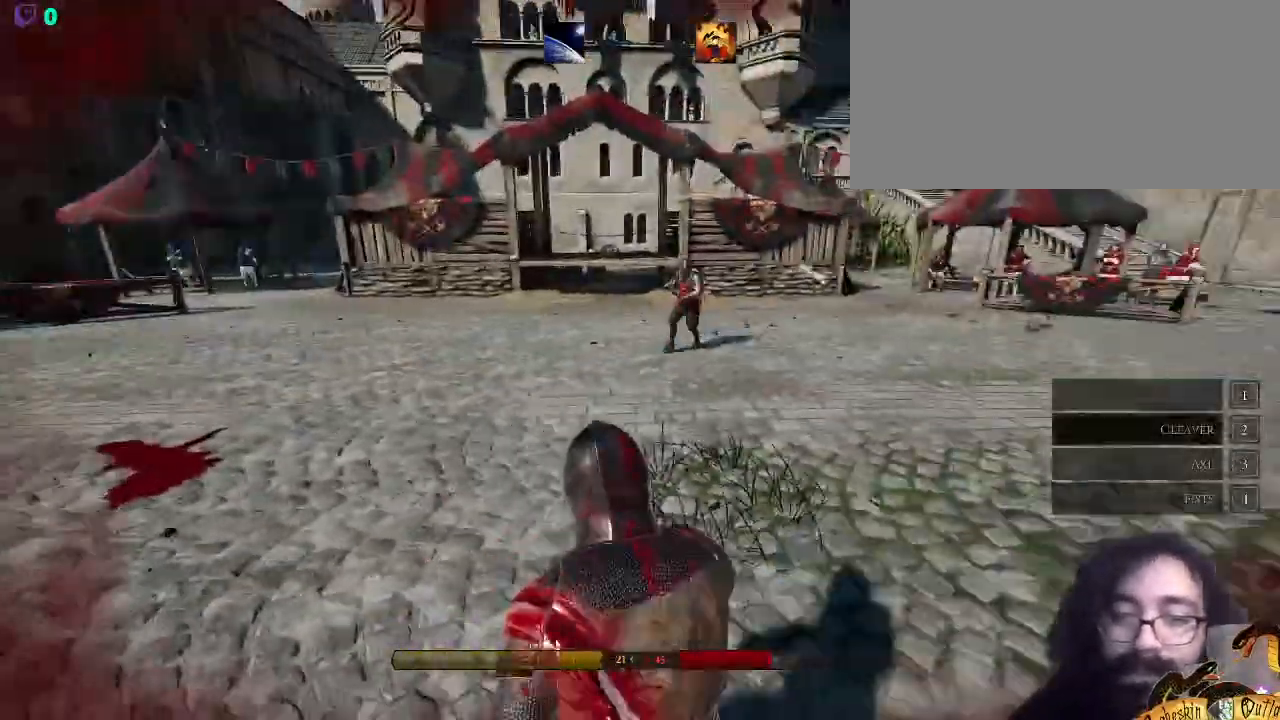
{"keys": ["s"], "mouse": [], "events": []}